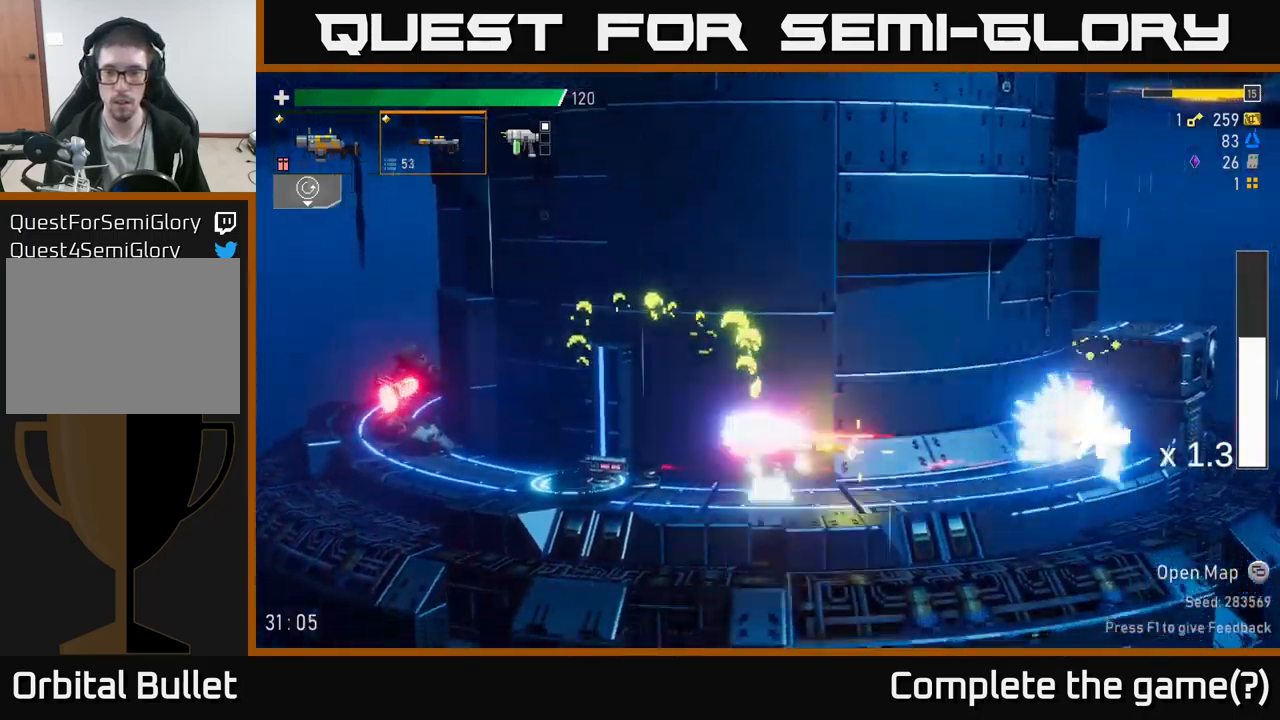
Gameplay with a controller (Xbox layout); each line is a JSON object with the inputs held at the frame after it. "events" lists button and stick changes between this image and that frame as [ms after this image, input, new state], when the widget could be followed in between.
{"buttons": ["R2"], "left_stick": "down", "right_stick": "center", "events": [[83, "R2", "up"], [233, "R2", "down"], [333, "R2", "up"], [483, "R2", "down"]]}
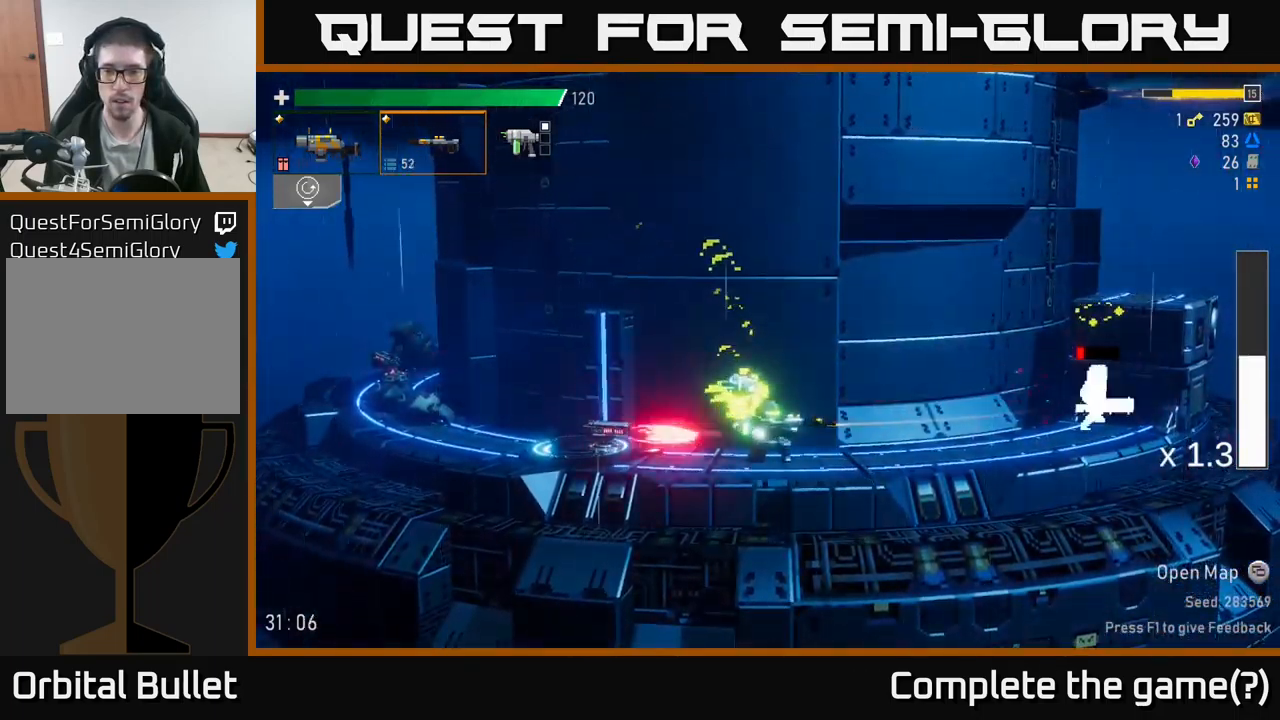
{"buttons": [], "left_stick": "right", "right_stick": "center", "events": [[117, "R2", "up"], [150, "left_stick", "right"], [183, "A", "down"], [283, "X", "down"], [300, "A", "up"], [367, "X", "up"]]}
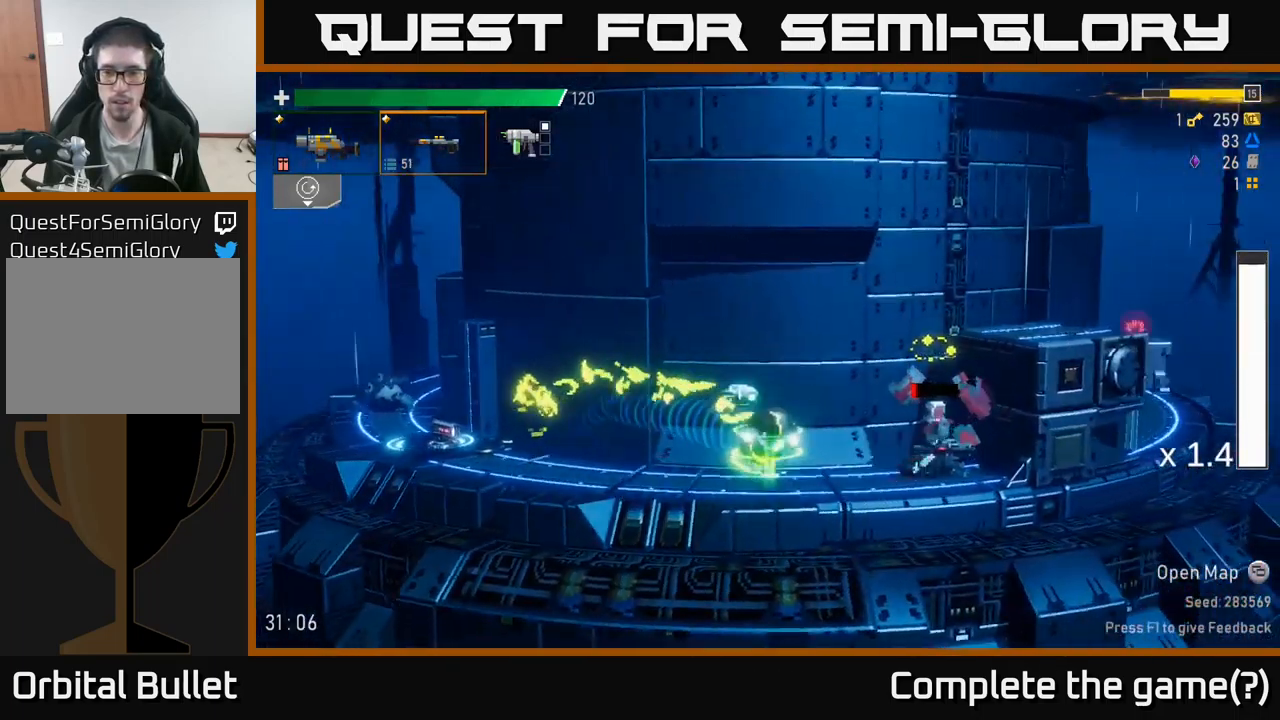
{"buttons": [], "left_stick": "left", "right_stick": "center", "events": [[167, "A", "down"], [167, "left_stick", "center"], [233, "R2", "down"], [250, "A", "up"], [317, "R2", "up"], [467, "left_stick", "left"]]}
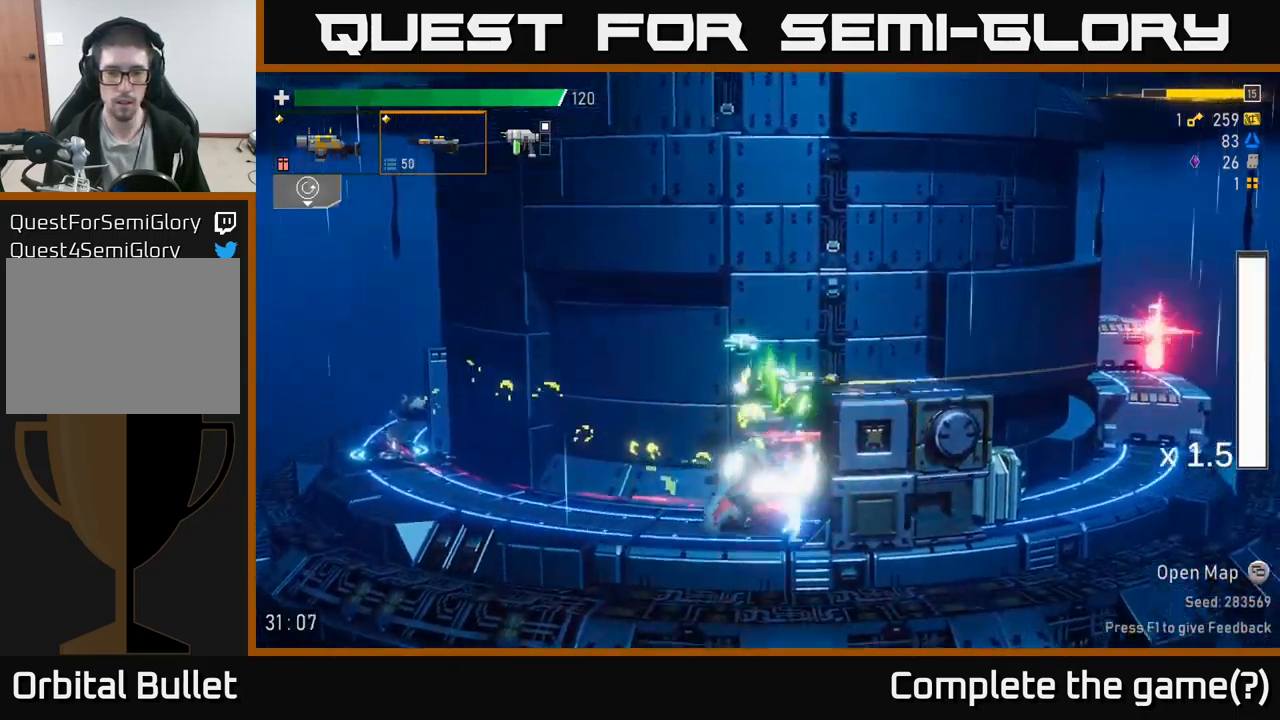
{"buttons": [], "left_stick": "right", "right_stick": "center", "events": [[383, "left_stick", "center"], [433, "left_stick", "right"]]}
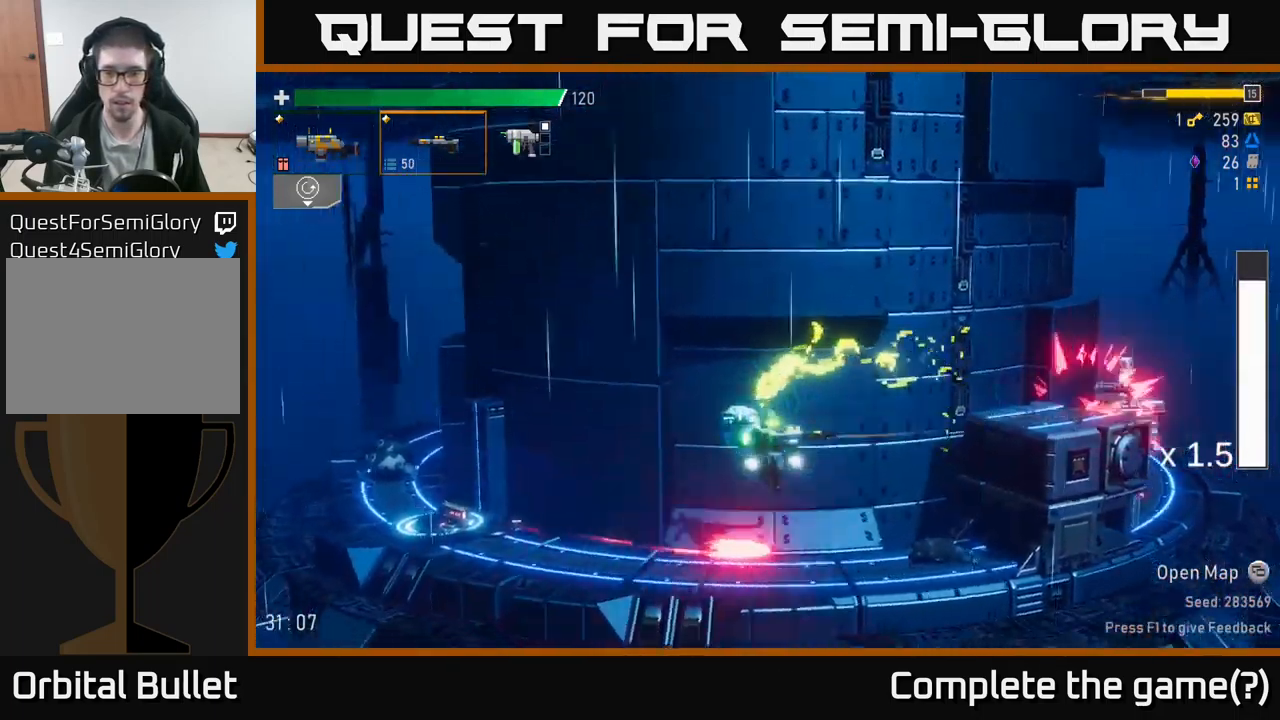
{"buttons": ["A"], "left_stick": "right", "right_stick": "center", "events": [[117, "left_stick", "center"], [200, "A", "down"], [267, "left_stick", "right"], [367, "A", "up"], [467, "A", "down"]]}
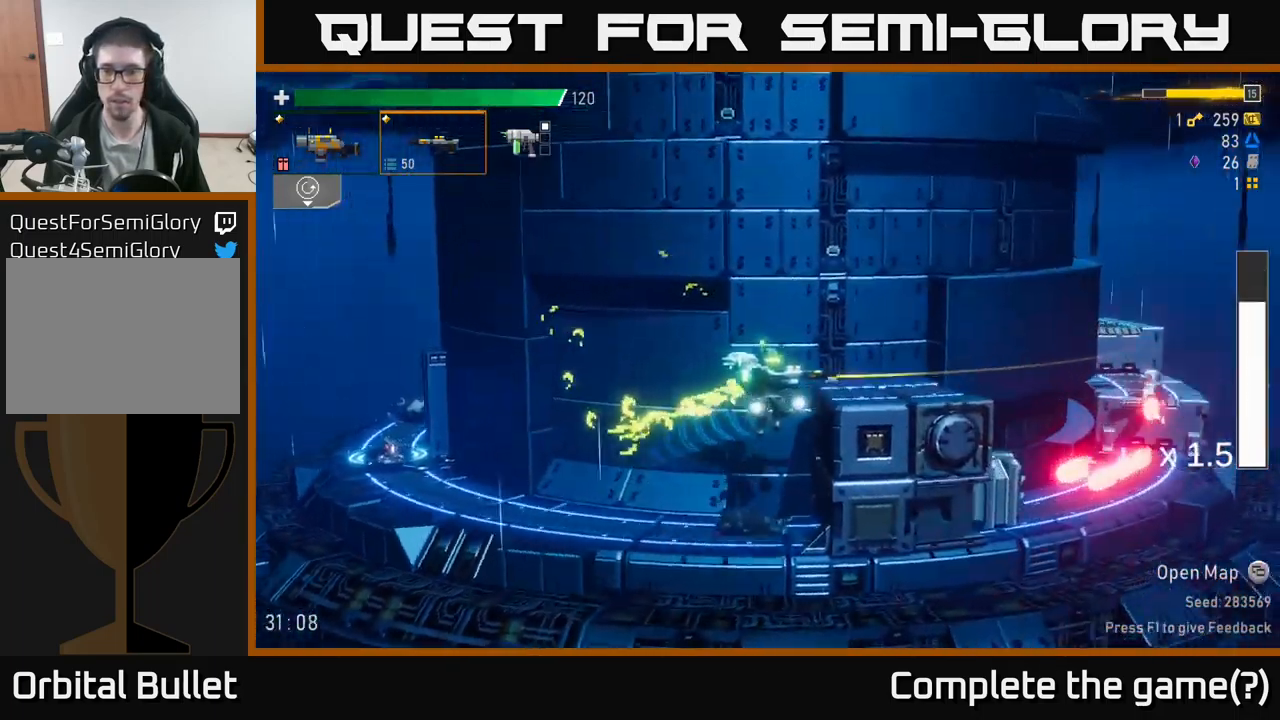
{"buttons": [], "left_stick": "left", "right_stick": "center", "events": [[100, "A", "up"], [100, "B", "down"], [200, "B", "up"], [367, "left_stick", "left"]]}
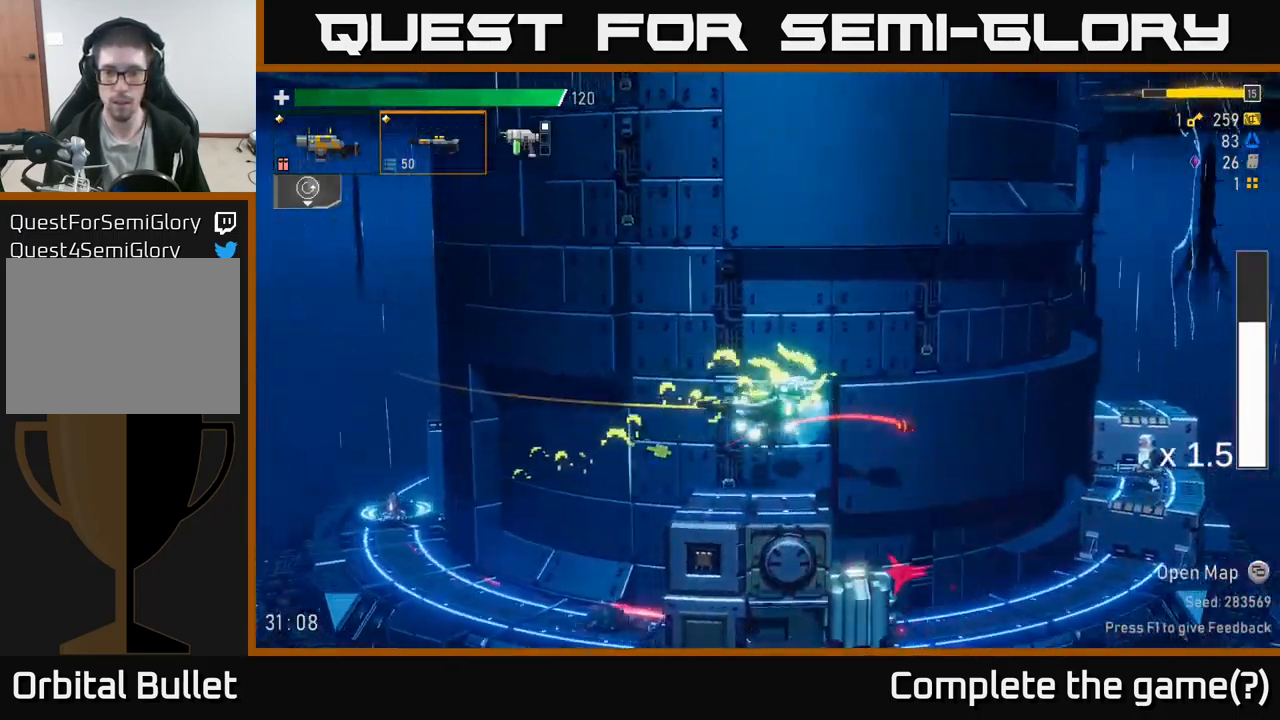
{"buttons": [], "left_stick": "right", "right_stick": "center", "events": [[134, "left_stick", "right"], [284, "A", "down"], [484, "A", "up"]]}
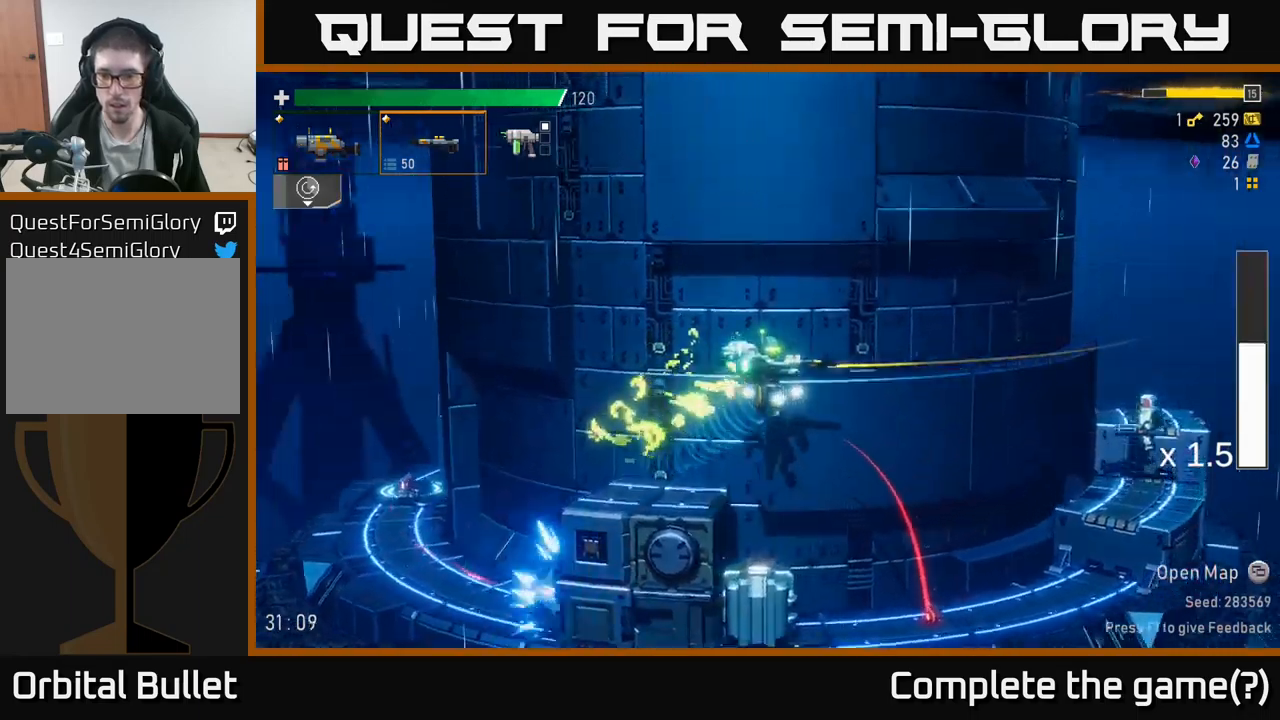
{"buttons": ["R2"], "left_stick": "down", "right_stick": "center", "events": [[384, "left_stick", "down"], [434, "R2", "down"]]}
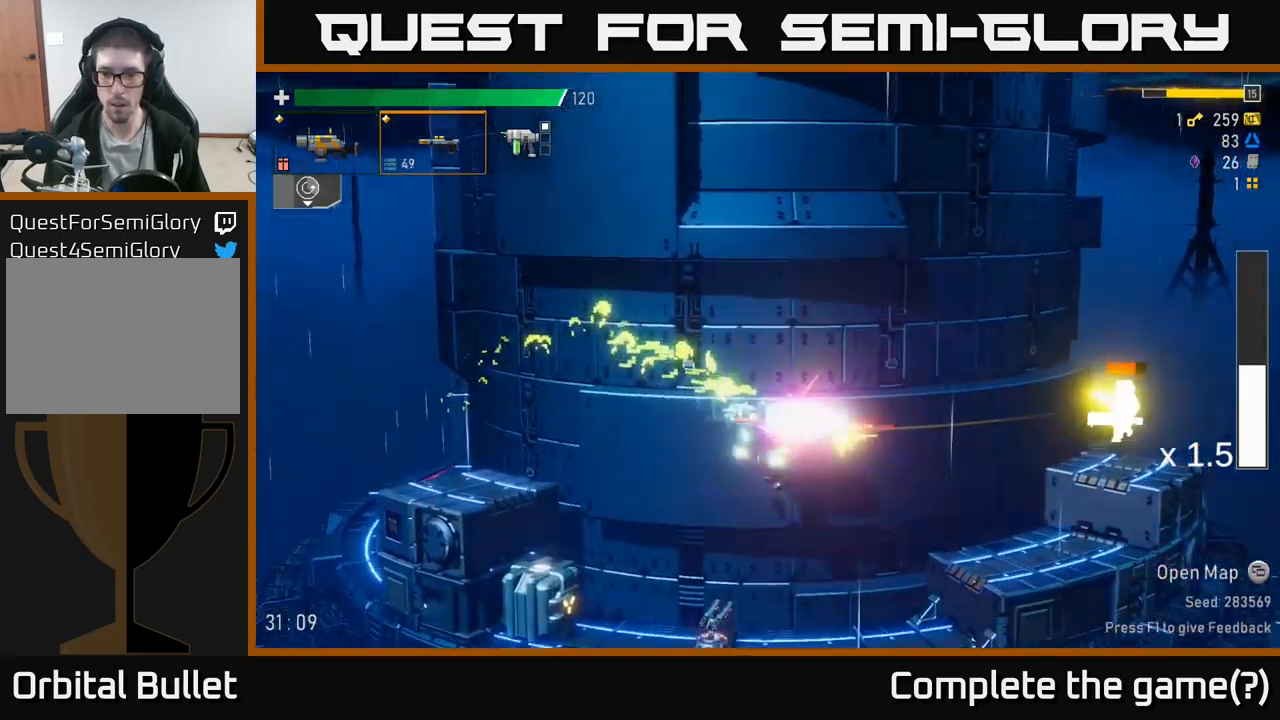
{"buttons": [], "left_stick": "down", "right_stick": "center", "events": [[17, "R2", "up"], [50, "left_stick", "right"], [200, "left_stick", "down-right"], [250, "R2", "down"], [334, "R2", "up"], [334, "left_stick", "down"]]}
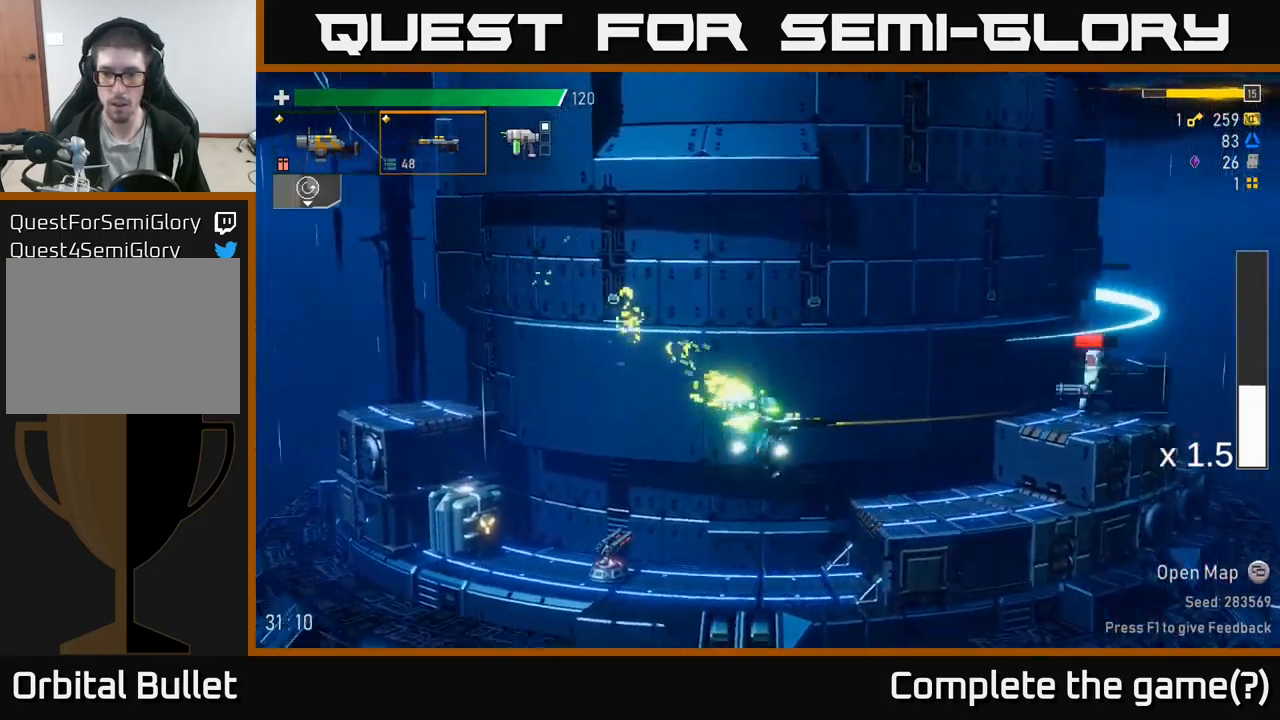
{"buttons": [], "left_stick": "down", "right_stick": "center", "events": [[167, "left_stick", "center"], [250, "left_stick", "down"]]}
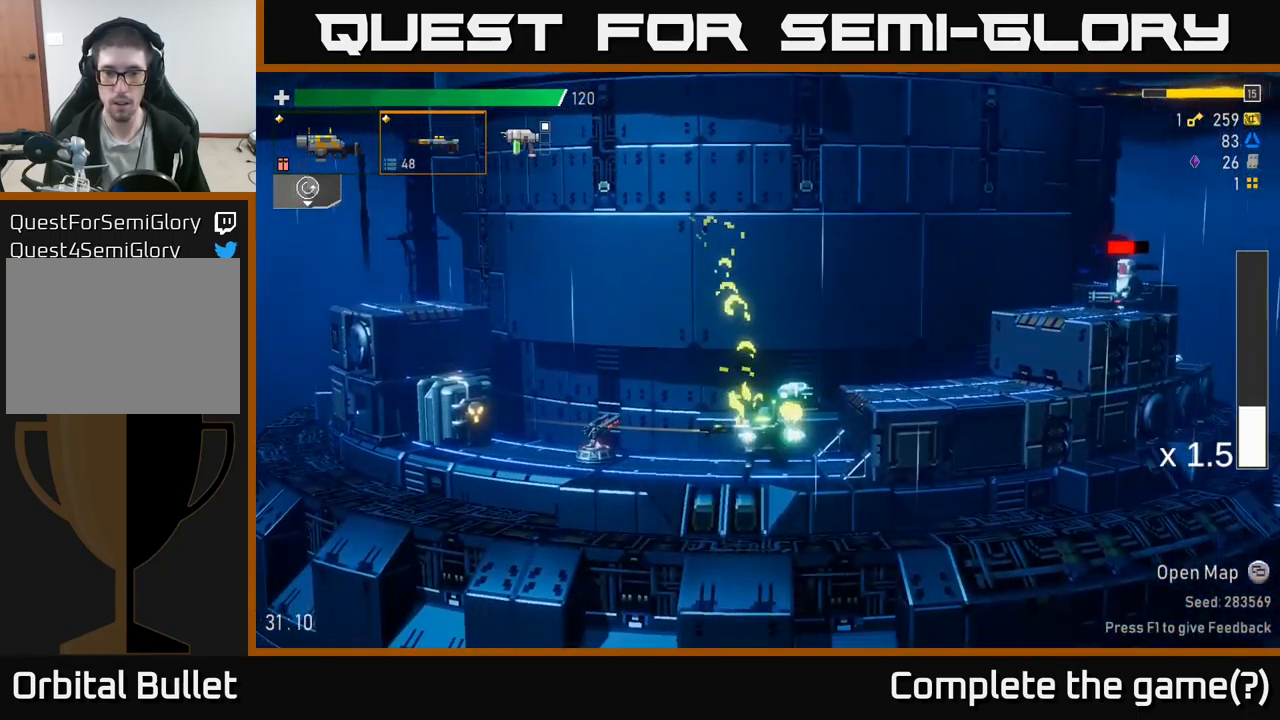
{"buttons": ["R2"], "left_stick": "right", "right_stick": "center", "events": [[17, "A", "down"], [67, "left_stick", "right"], [200, "A", "up"], [250, "A", "down"], [350, "X", "down"], [367, "A", "up"], [450, "R2", "down"], [450, "X", "up"]]}
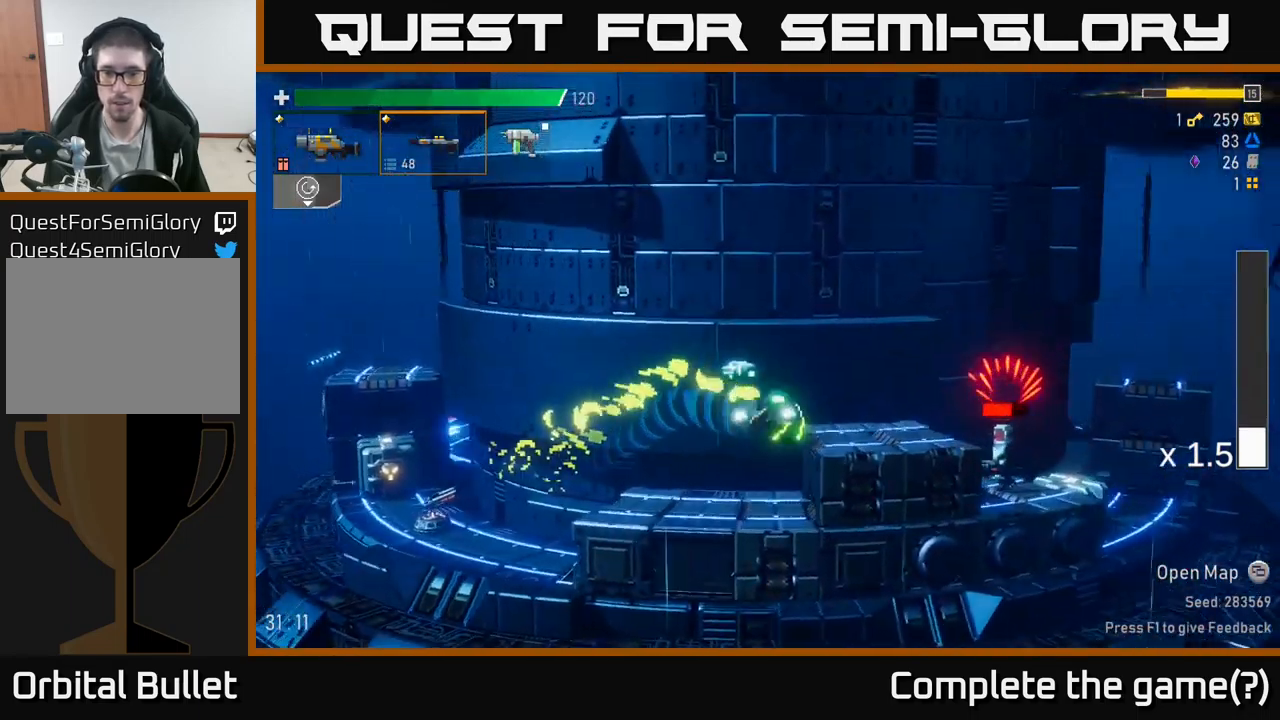
{"buttons": ["A", "X"], "left_stick": "right", "right_stick": "center", "events": [[34, "R2", "up"], [434, "A", "down"], [500, "X", "down"]]}
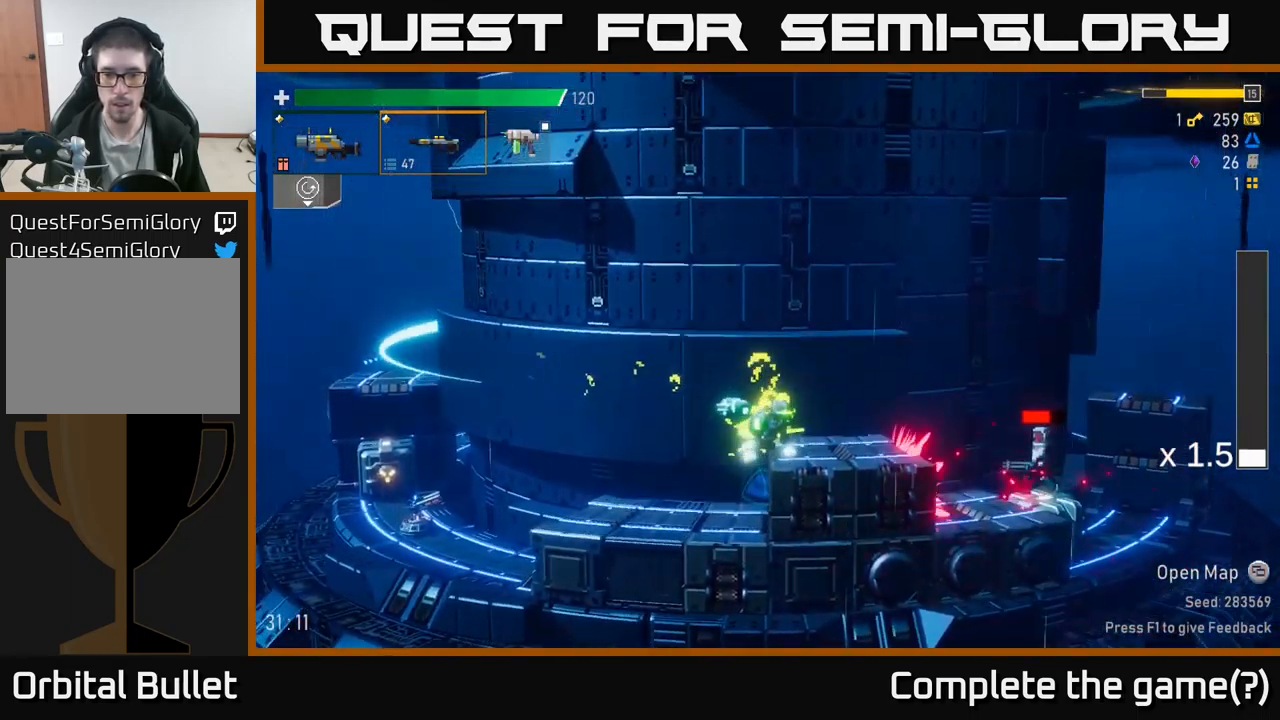
{"buttons": ["X"], "left_stick": "right", "right_stick": "center", "events": [[50, "A", "up"], [117, "X", "up"], [450, "X", "down"]]}
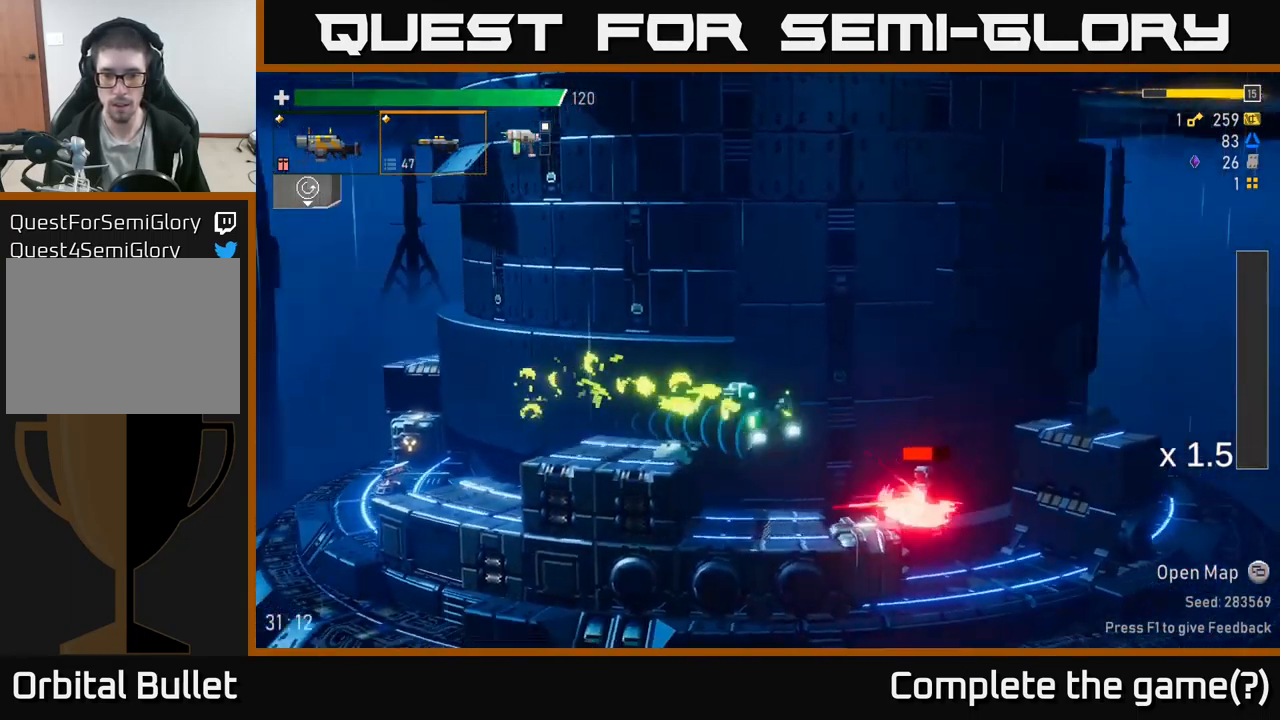
{"buttons": ["R2"], "left_stick": "left", "right_stick": "center", "events": [[34, "X", "up"], [334, "left_stick", "down"], [434, "left_stick", "left"], [500, "R2", "down"]]}
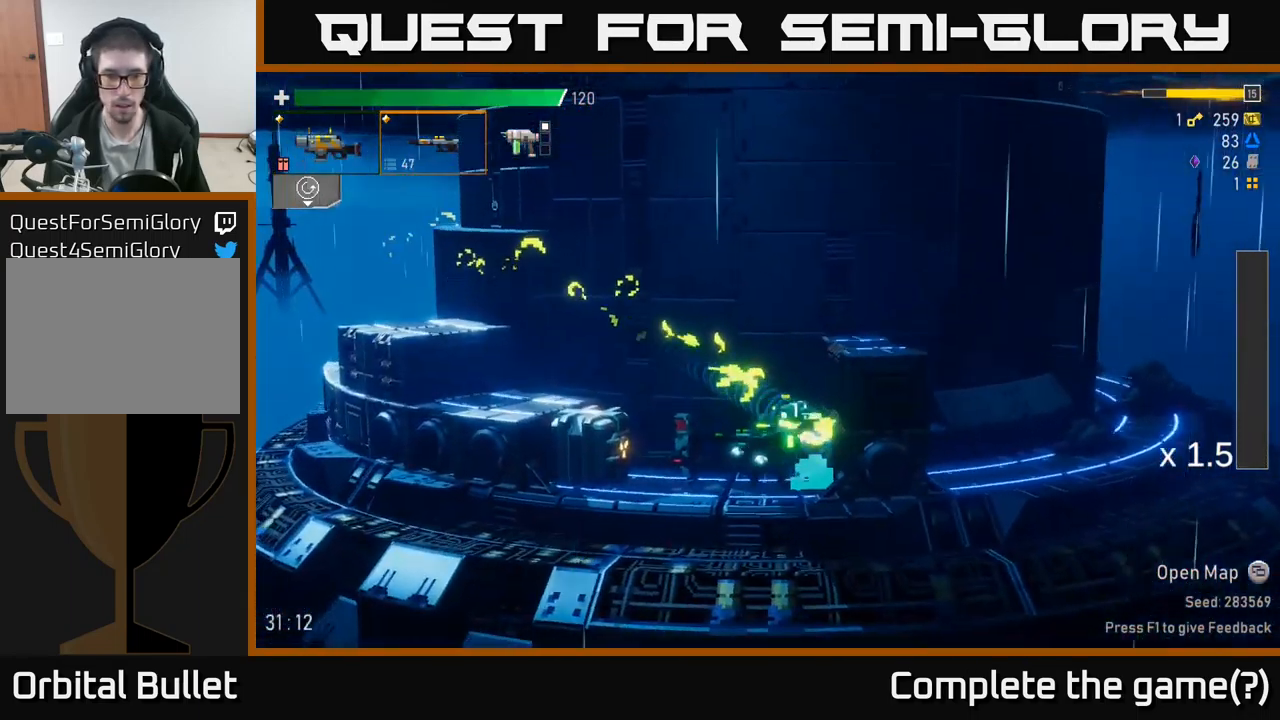
{"buttons": [], "left_stick": "down", "right_stick": "center", "events": [[100, "left_stick", "down"], [117, "R2", "up"], [250, "R2", "down"], [417, "R2", "up"]]}
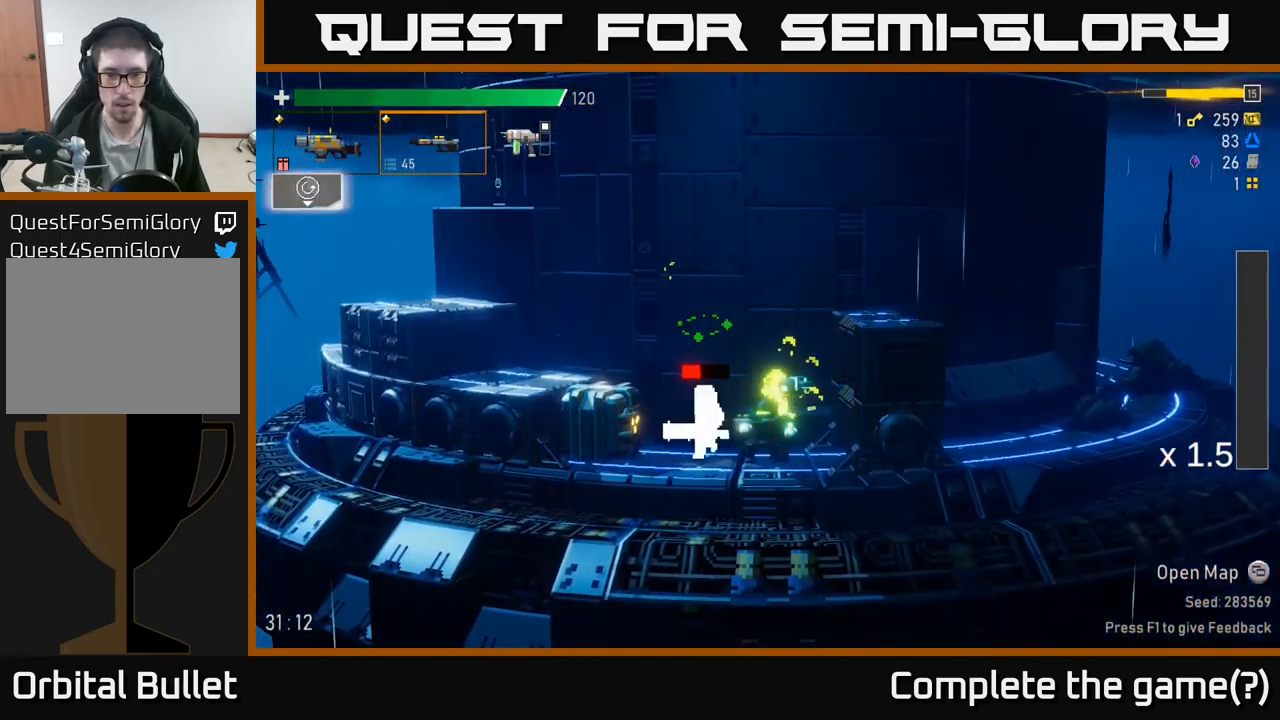
{"buttons": [], "left_stick": "down", "right_stick": "center", "events": [[50, "R2", "down"], [167, "R2", "up"], [317, "L2", "down"], [384, "R2", "down"], [400, "L2", "up"], [484, "R2", "up"]]}
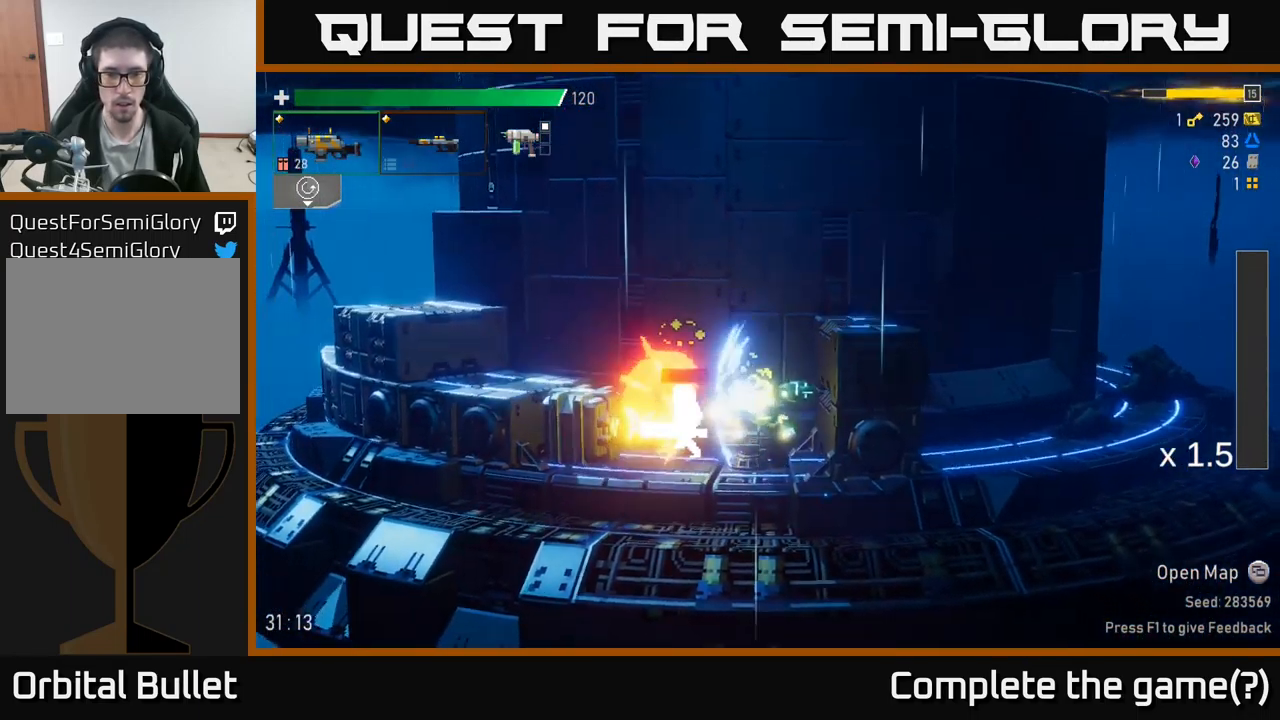
{"buttons": [], "left_stick": "down", "right_stick": "center", "events": [[250, "R2", "down"], [350, "R2", "up"]]}
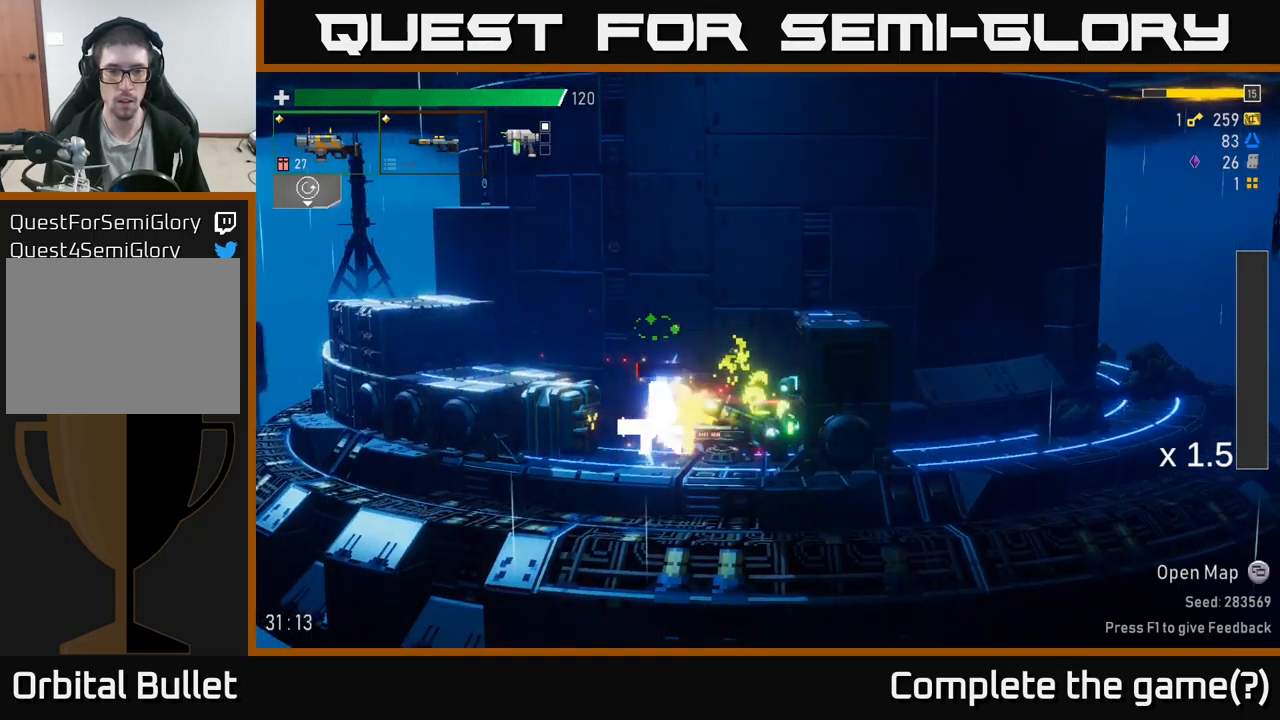
{"buttons": ["R2"], "left_stick": "down", "right_stick": "center", "events": [[100, "R2", "down"], [233, "R2", "up"], [450, "R2", "down"]]}
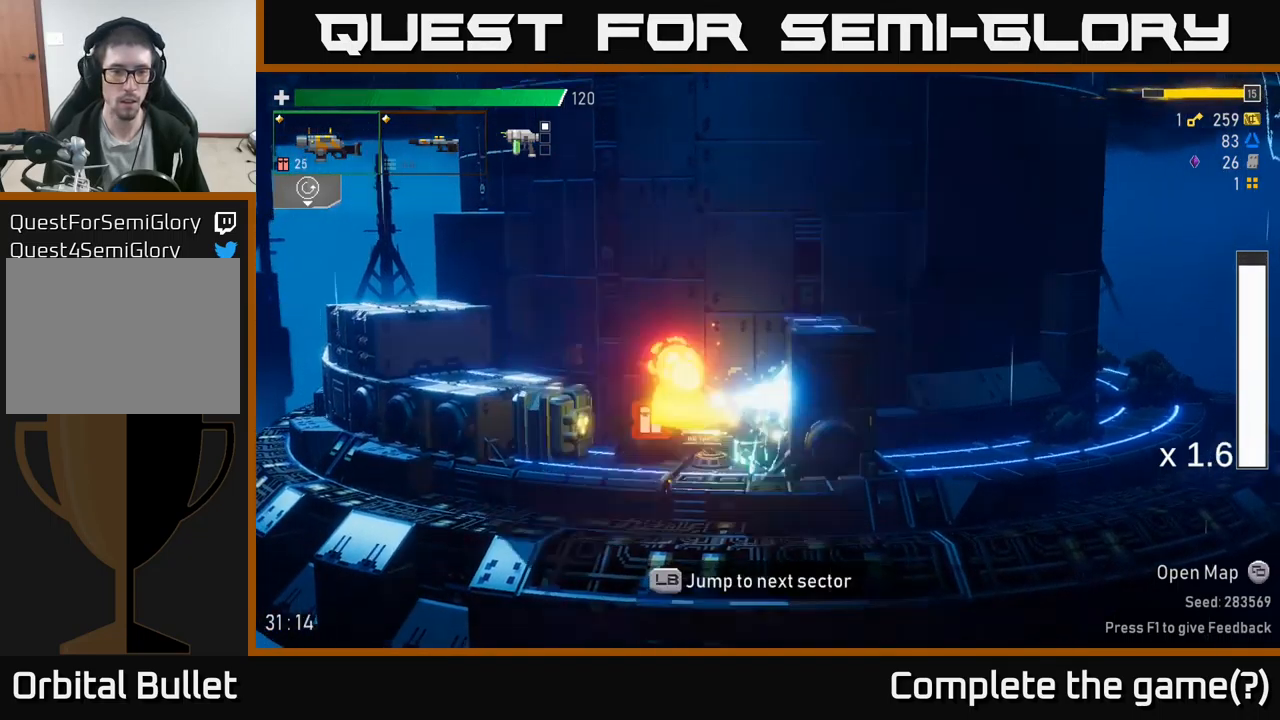
{"buttons": [], "left_stick": "left", "right_stick": "center", "events": [[116, "R2", "up"], [283, "left_stick", "left"]]}
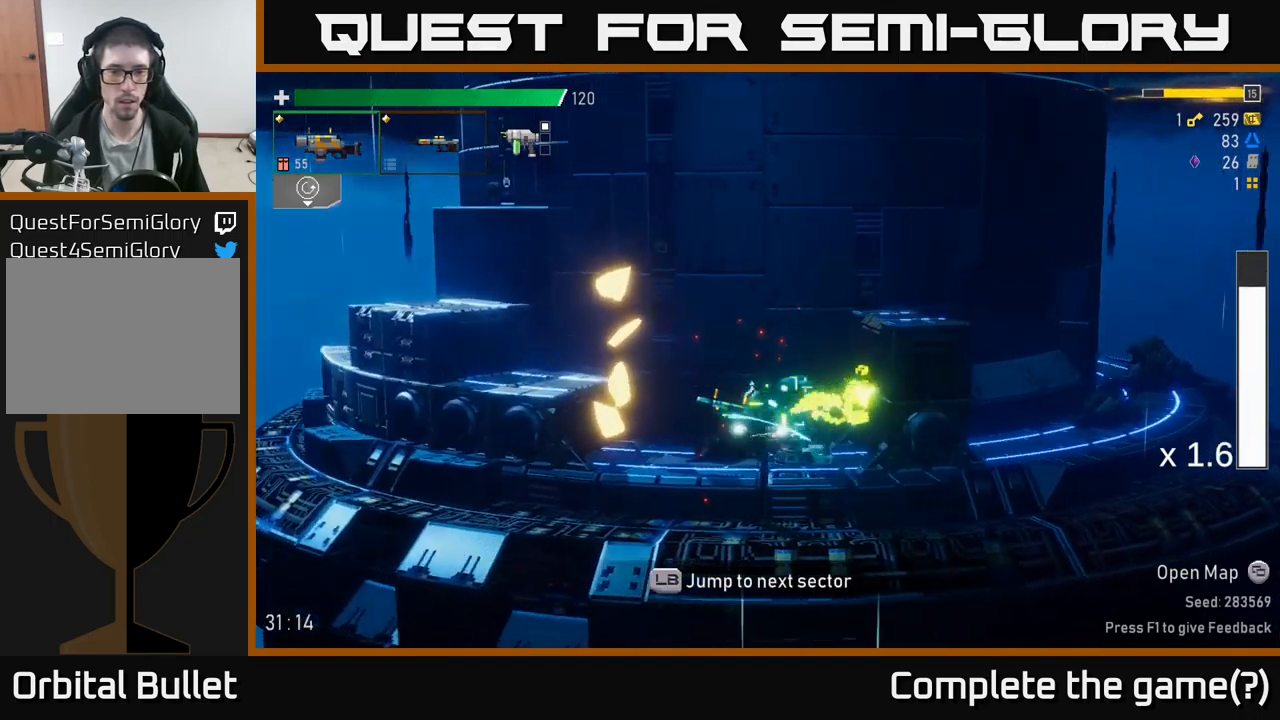
{"buttons": [], "left_stick": "left", "right_stick": "center", "events": [[183, "A", "down"], [333, "left_stick", "center"], [366, "A", "up"], [383, "left_stick", "left"]]}
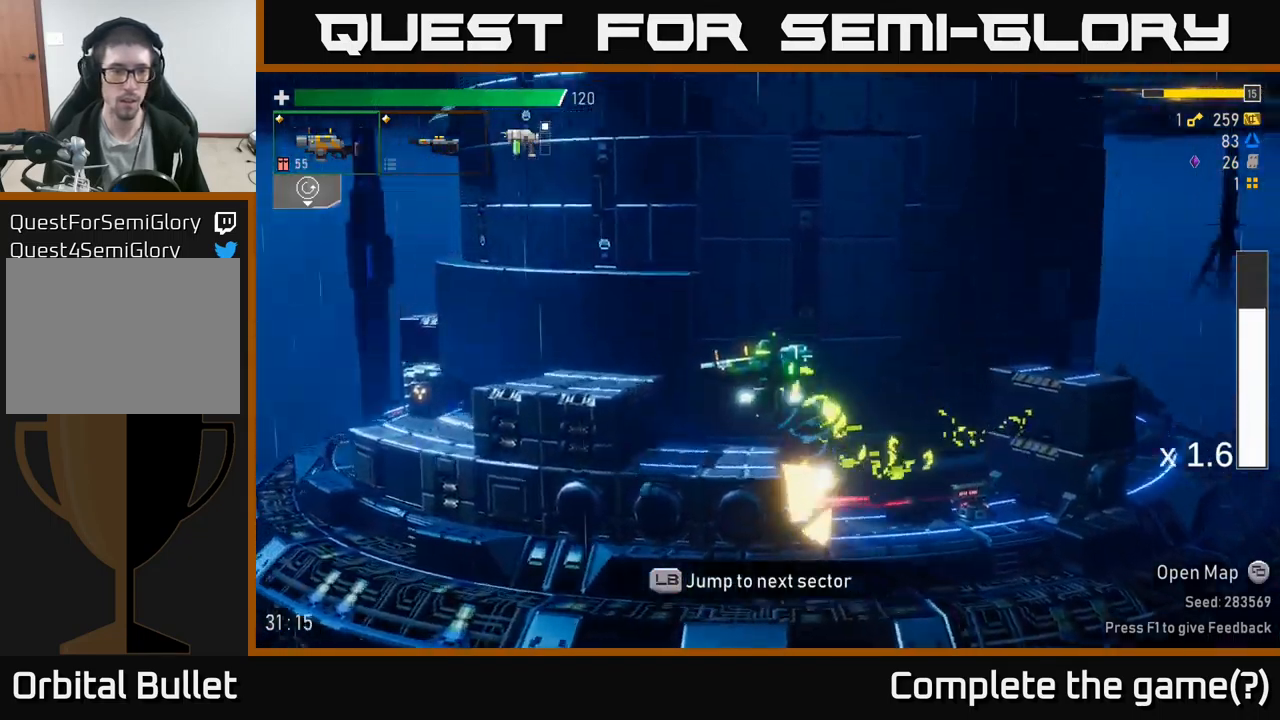
{"buttons": ["L2"], "left_stick": "left", "right_stick": "center", "events": [[33, "A", "down"], [233, "A", "up"], [333, "X", "down"], [433, "X", "up"], [483, "L2", "down"]]}
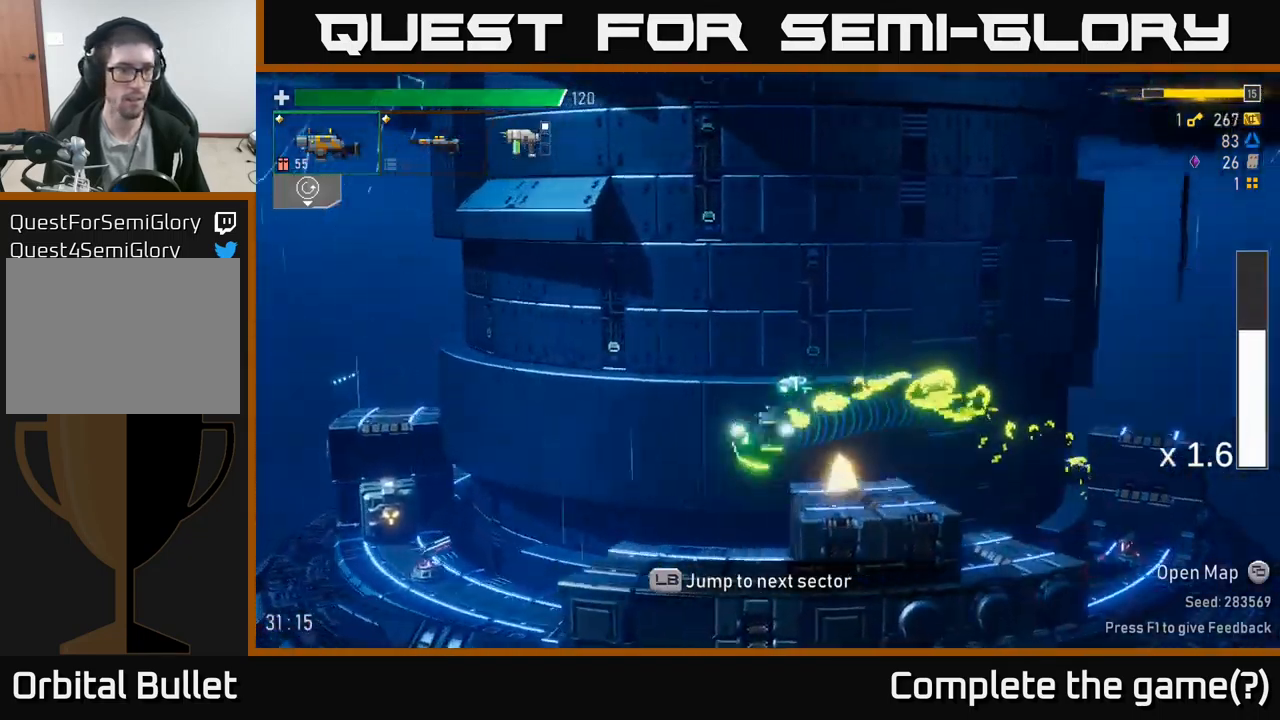
{"buttons": ["L2"], "left_stick": "left", "right_stick": "center", "events": [[100, "L2", "up"], [466, "L2", "down"]]}
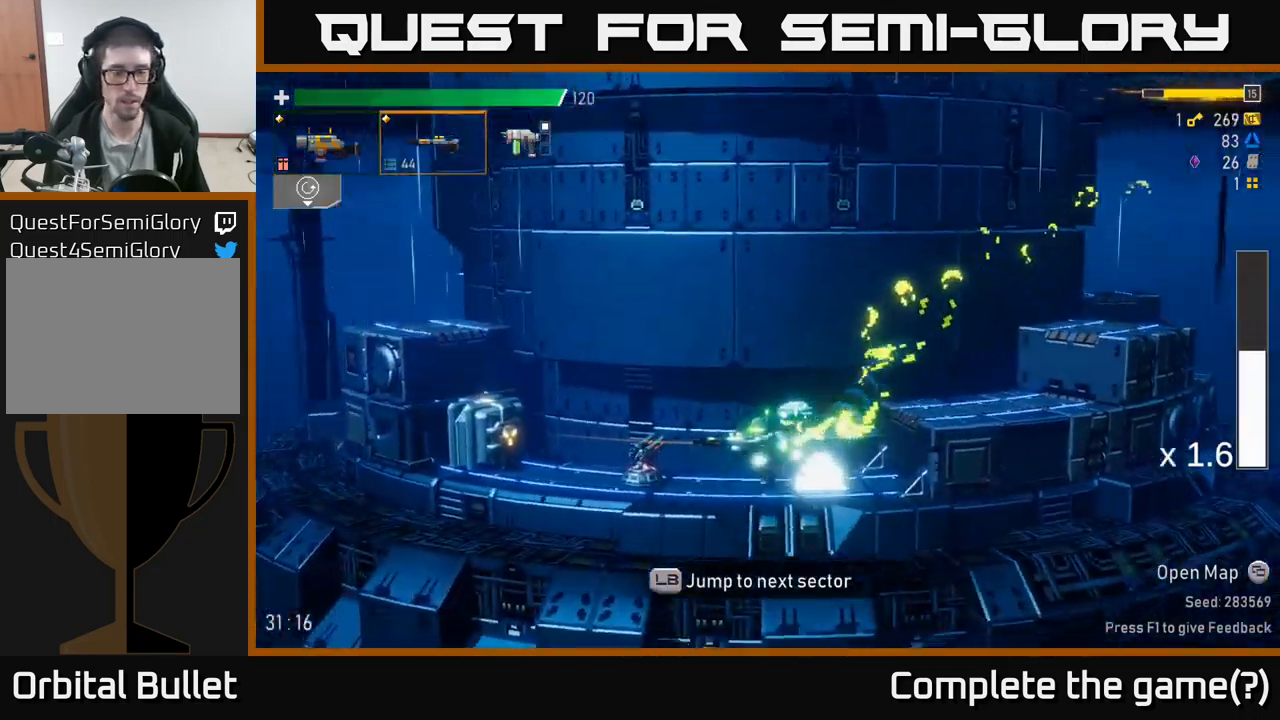
{"buttons": [], "left_stick": "left", "right_stick": "center", "events": [[100, "L2", "up"]]}
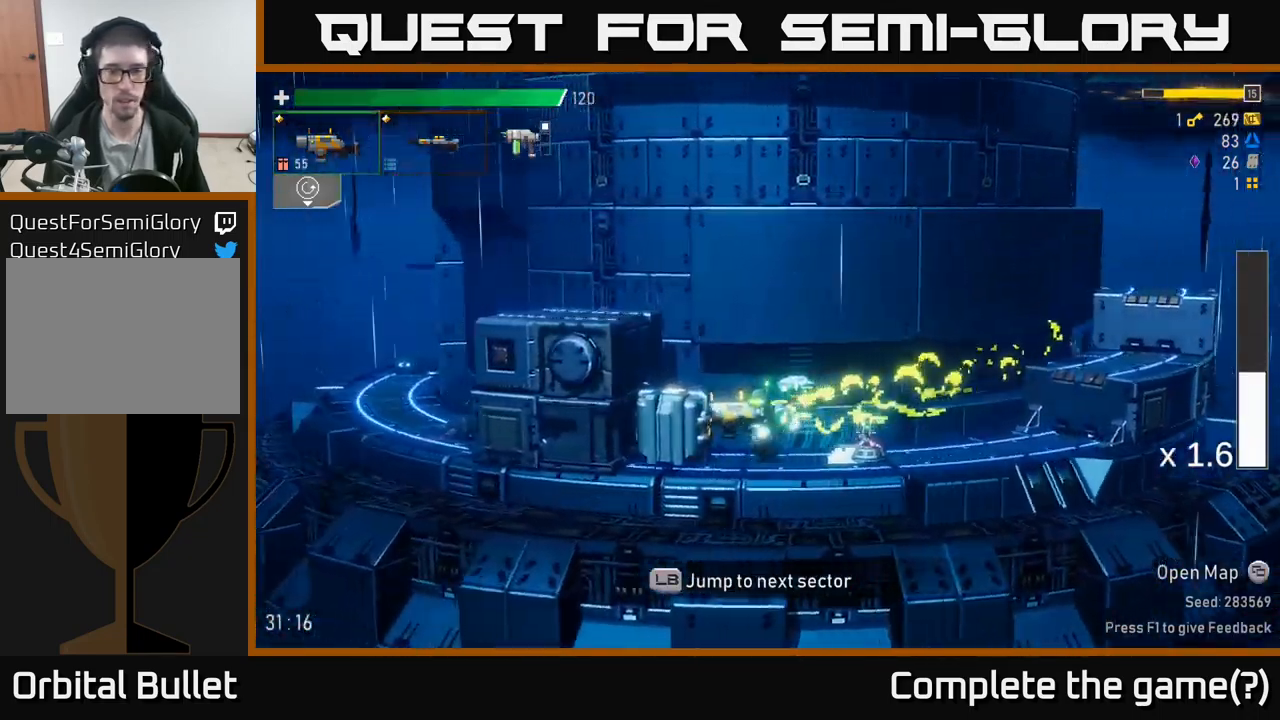
{"buttons": [], "left_stick": "left", "right_stick": "center", "events": [[50, "left_stick", "center"], [150, "R2", "down"], [183, "left_stick", "down"], [250, "R2", "up"], [500, "left_stick", "left"]]}
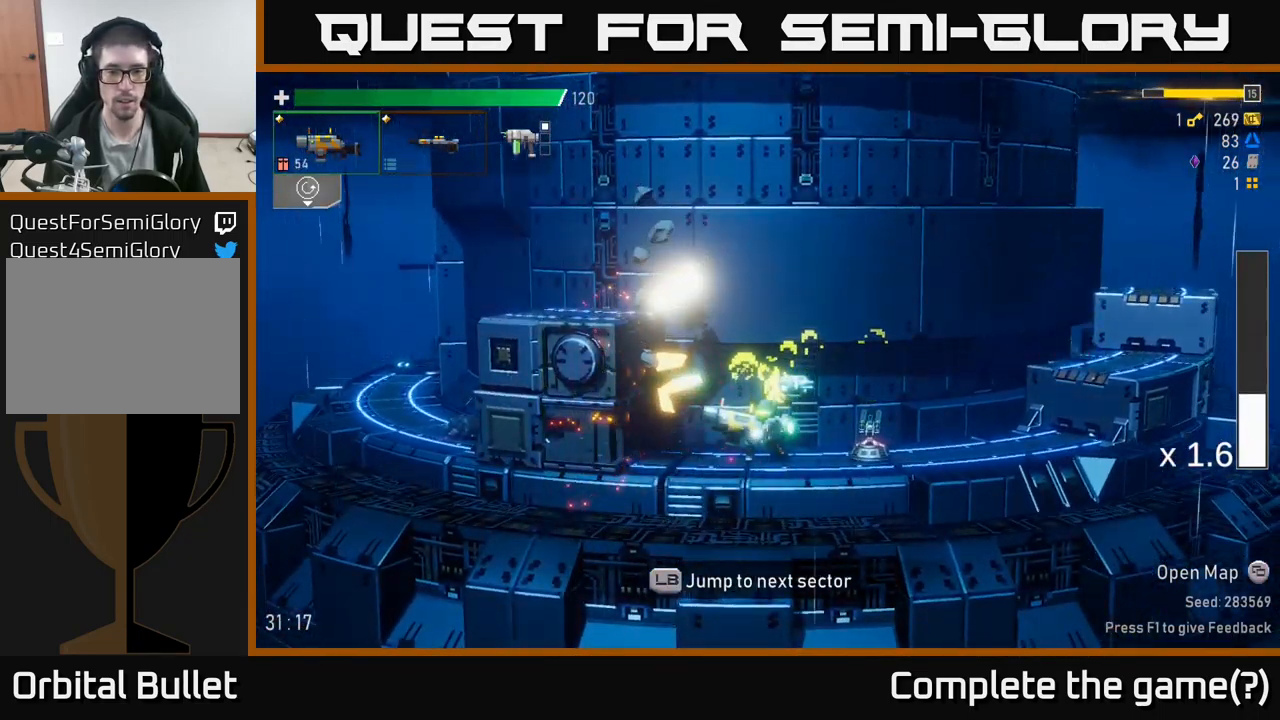
{"buttons": [], "left_stick": "left", "right_stick": "center", "events": [[116, "A", "down"], [200, "left_stick", "center"], [300, "A", "up"], [350, "A", "down"], [366, "left_stick", "left"], [483, "A", "up"]]}
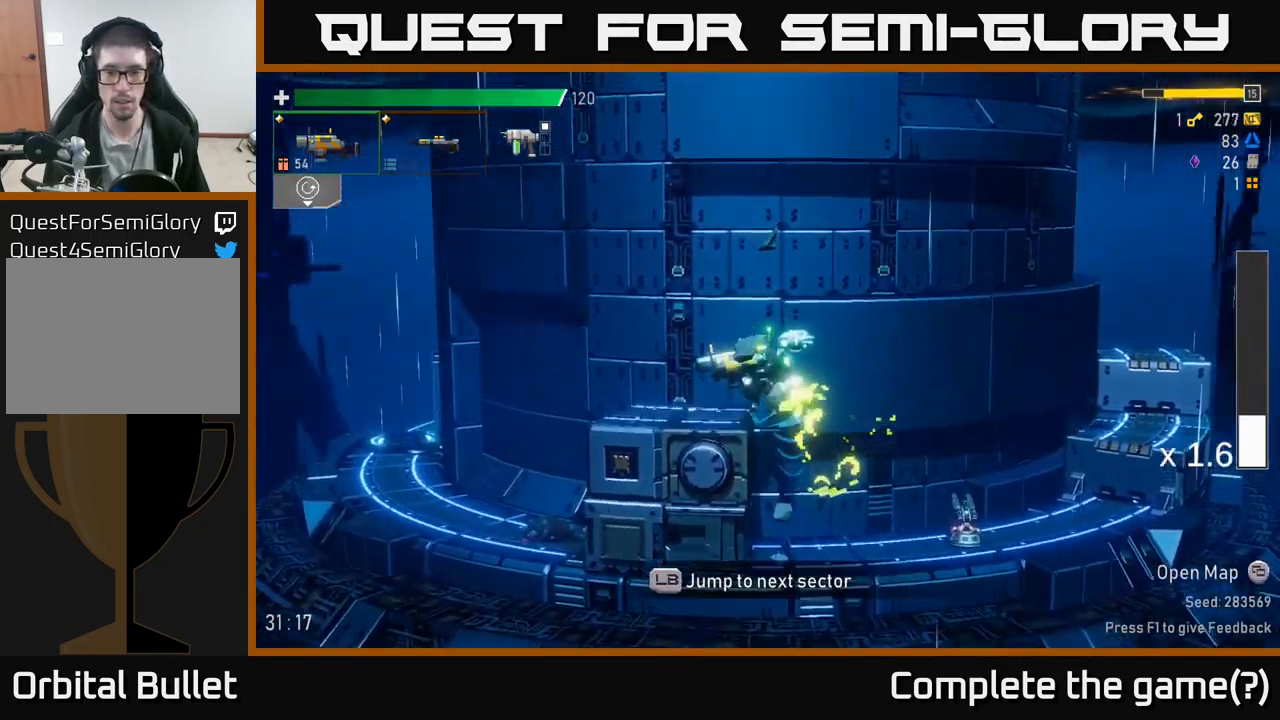
{"buttons": [], "left_stick": "left", "right_stick": "center", "events": [[200, "A", "down"], [266, "X", "down"], [300, "A", "up"], [400, "X", "up"]]}
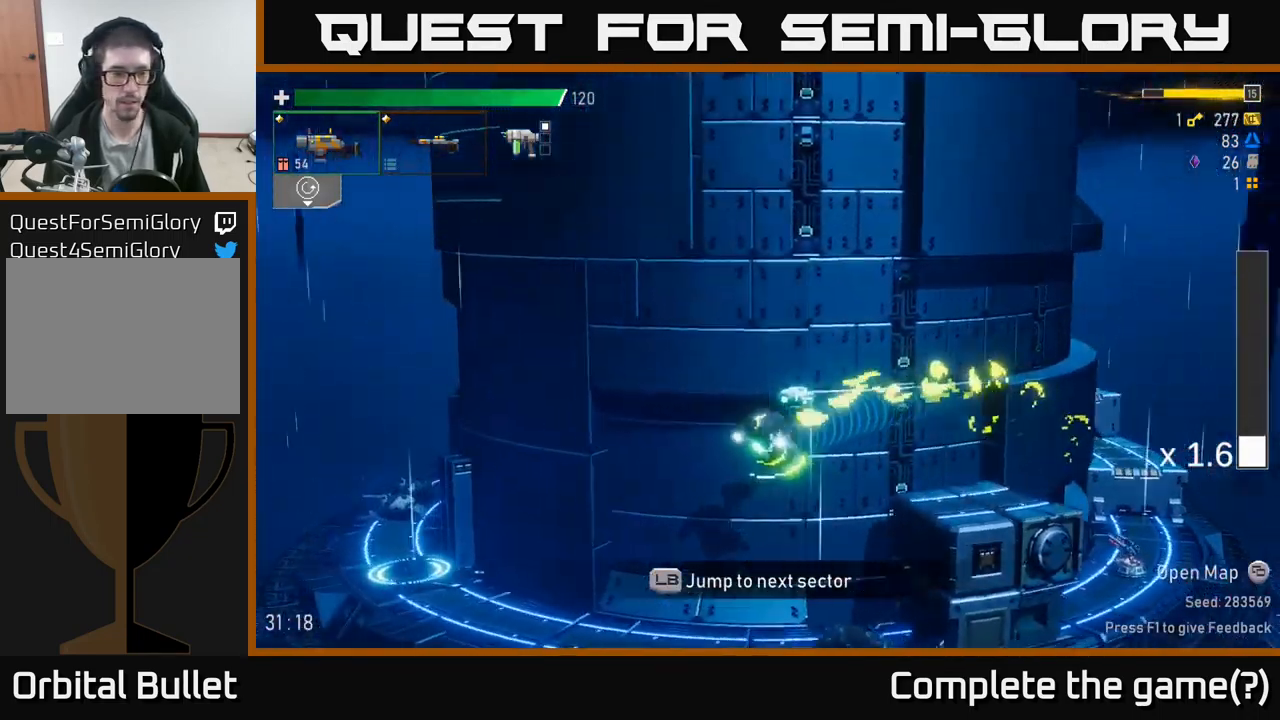
{"buttons": ["A"], "left_stick": "left", "right_stick": "center", "events": [[450, "A", "down"]]}
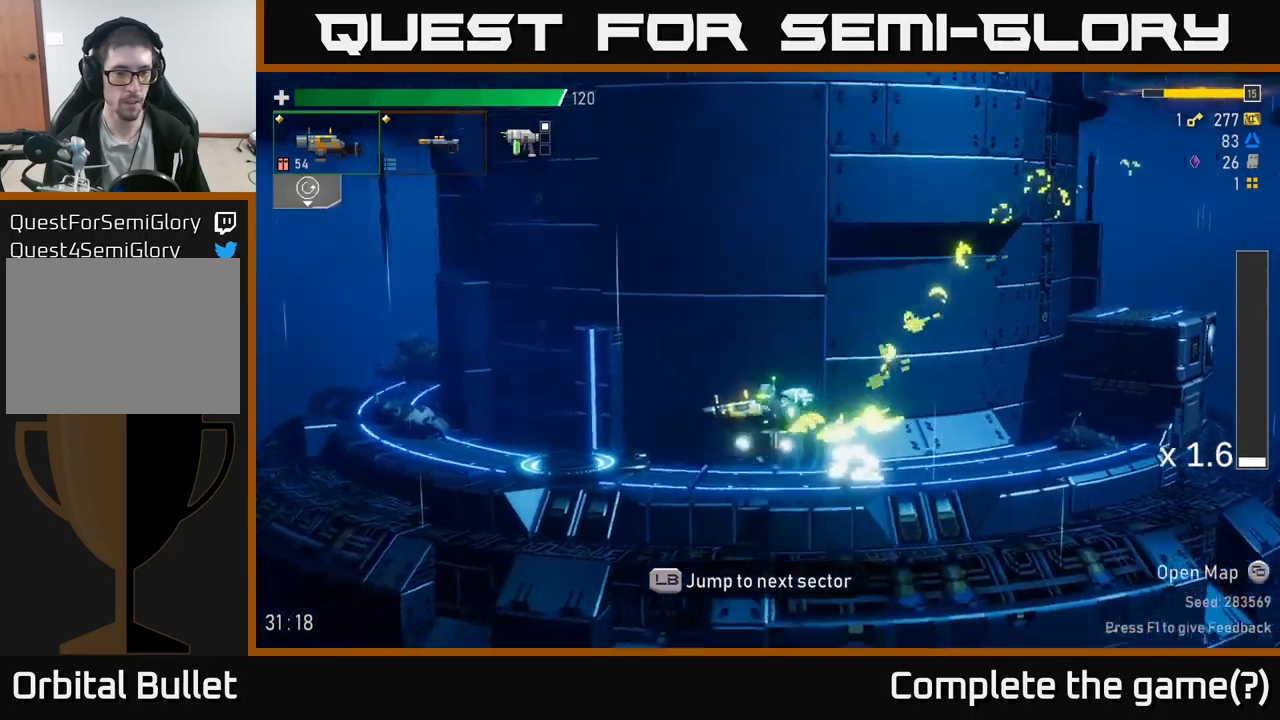
{"buttons": ["A"], "left_stick": "left", "right_stick": "center", "events": [[50, "X", "down"], [83, "A", "up"], [167, "X", "up"], [500, "A", "down"]]}
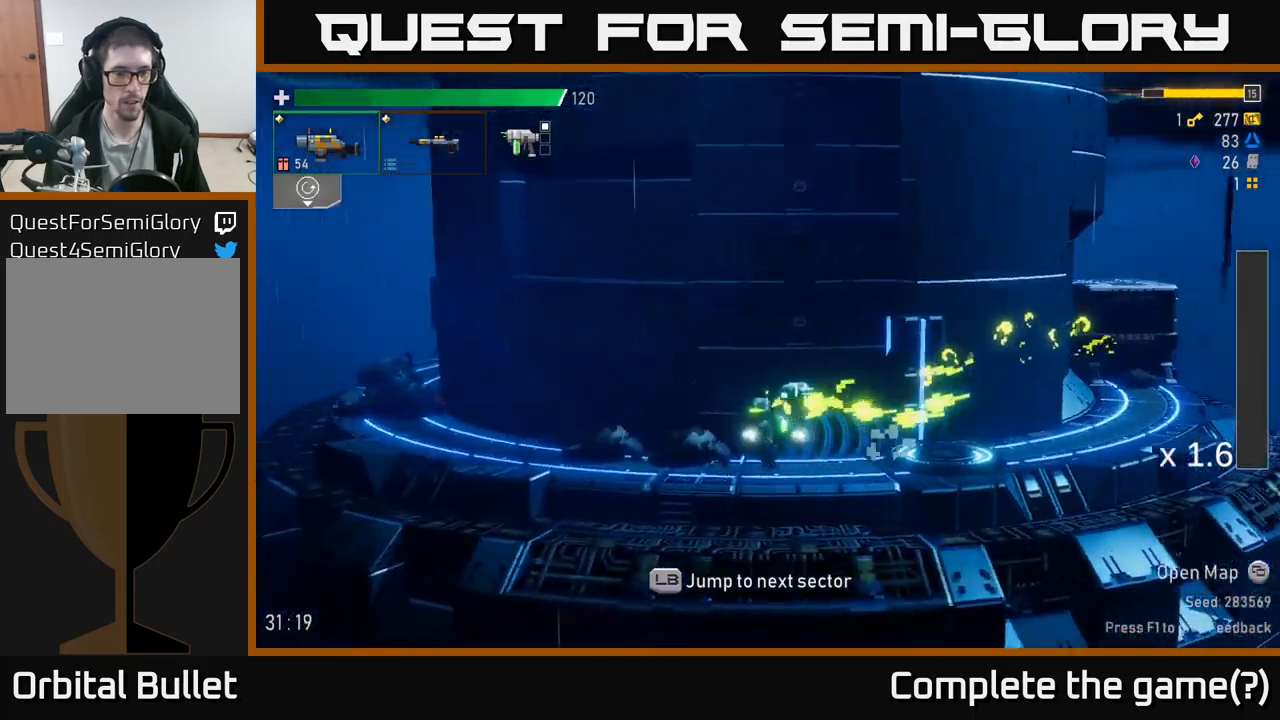
{"buttons": [], "left_stick": "left", "right_stick": "center", "events": [[117, "X", "down"], [150, "A", "up"], [267, "X", "up"]]}
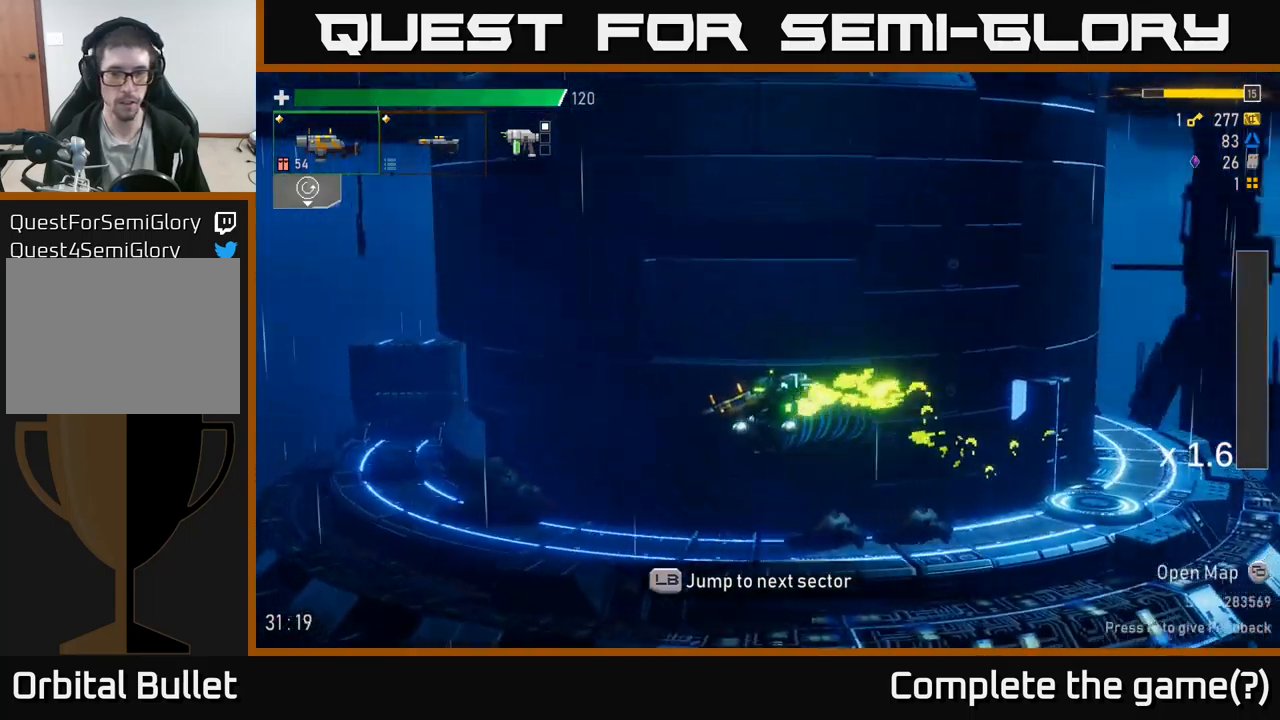
{"buttons": [], "left_stick": "left", "right_stick": "center", "events": [[17, "X", "down"], [167, "X", "up"]]}